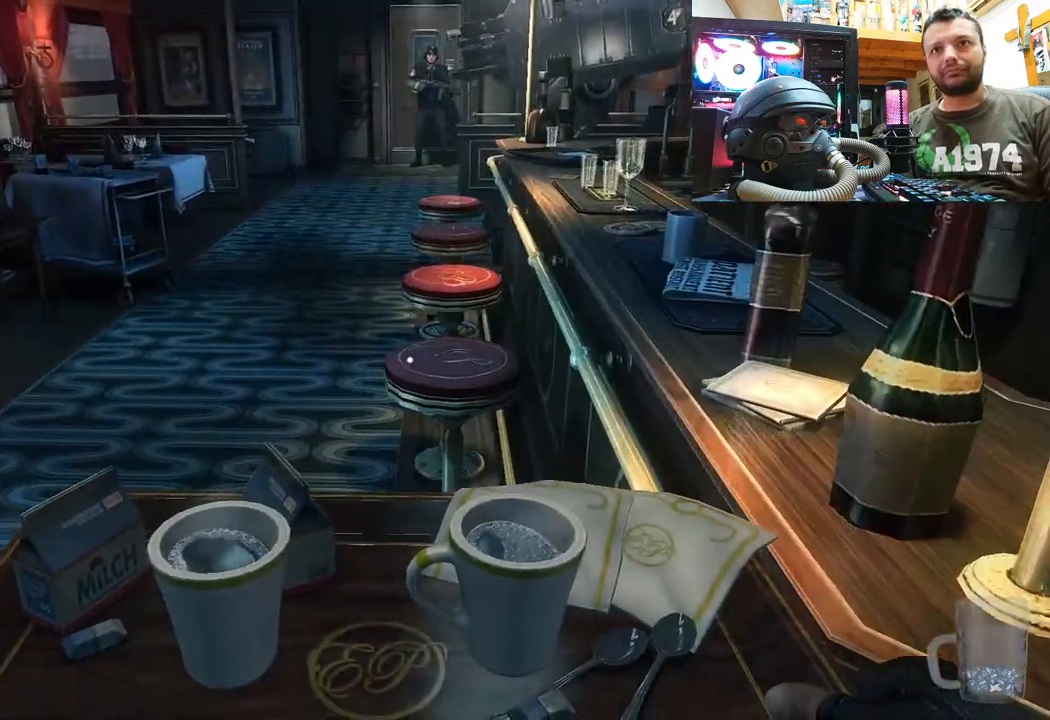
Gameplay with a controller (PlayStation layout); each line is a JSON object with the inputs held at the frame after it. "events" lists button and stick changes between this image and that frame as [ms after this image, input, new state], when the widget could be followed in between. Not read: L1 TOUCHPAD.
{"buttons": [], "left_stick": "down-right", "right_stick": "right", "events": [[33, "left_stick", "down-right"], [33, "right_stick", "right"]]}
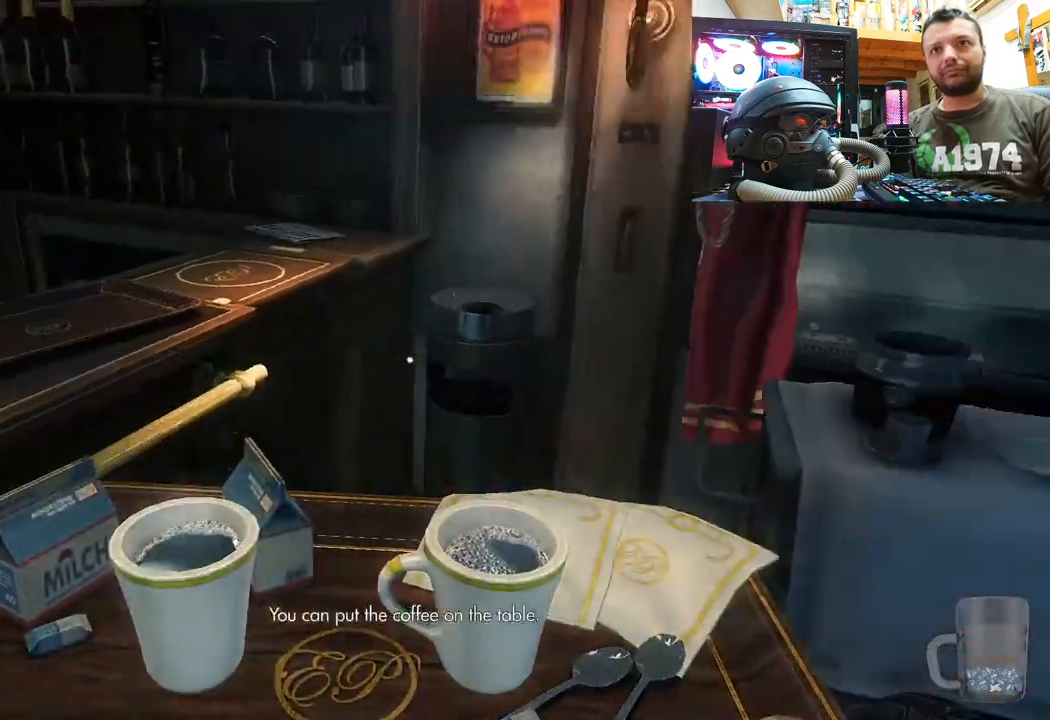
{"buttons": [], "left_stick": "up-right", "right_stick": "center", "events": [[17, "left_stick", "right"], [117, "right_stick", "down-right"], [150, "left_stick", "up-right"], [383, "right_stick", "center"]]}
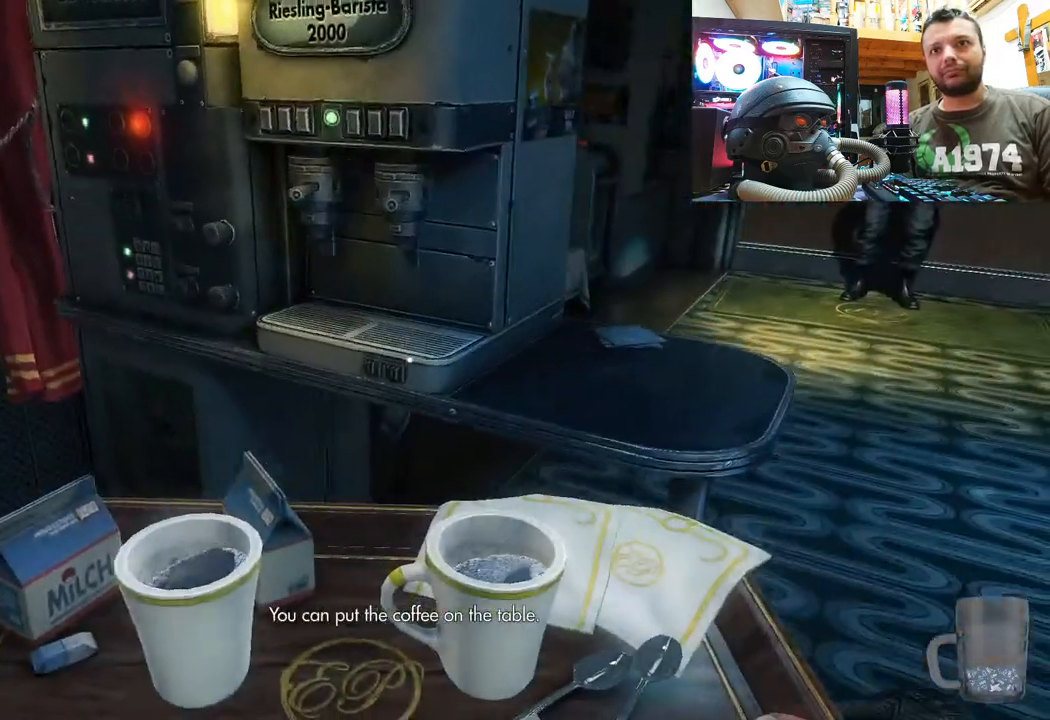
{"buttons": [], "left_stick": "down-left", "right_stick": "left", "events": [[233, "left_stick", "center"], [283, "right_stick", "left"], [483, "left_stick", "down-left"]]}
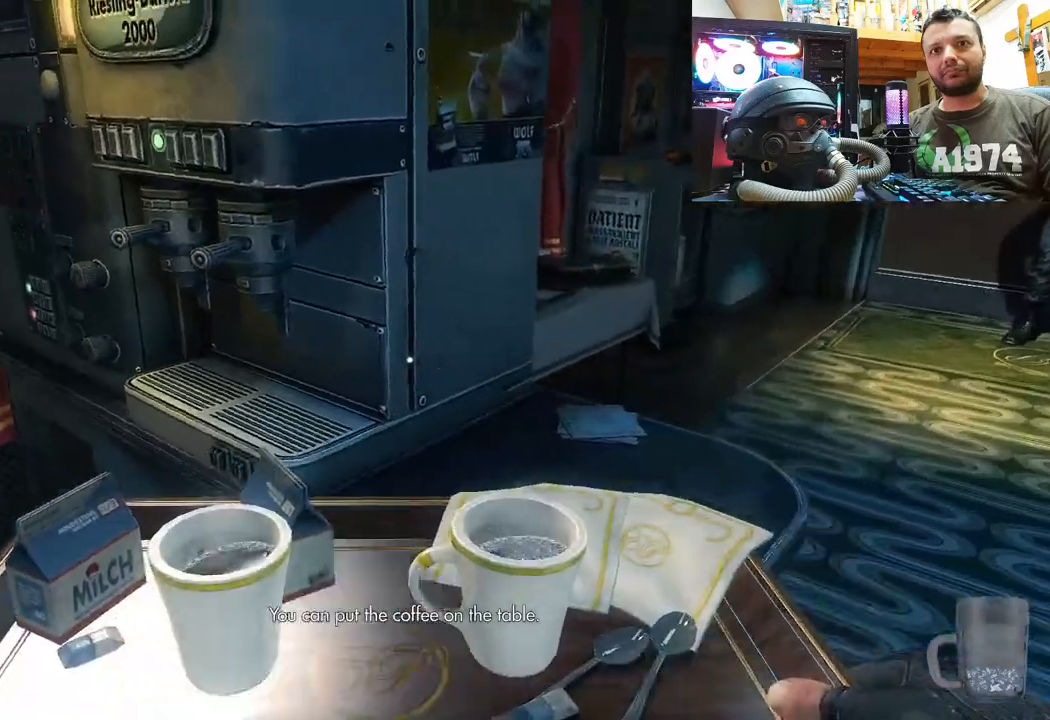
{"buttons": [], "left_stick": "up-left", "right_stick": "left", "events": [[233, "left_stick", "up-left"]]}
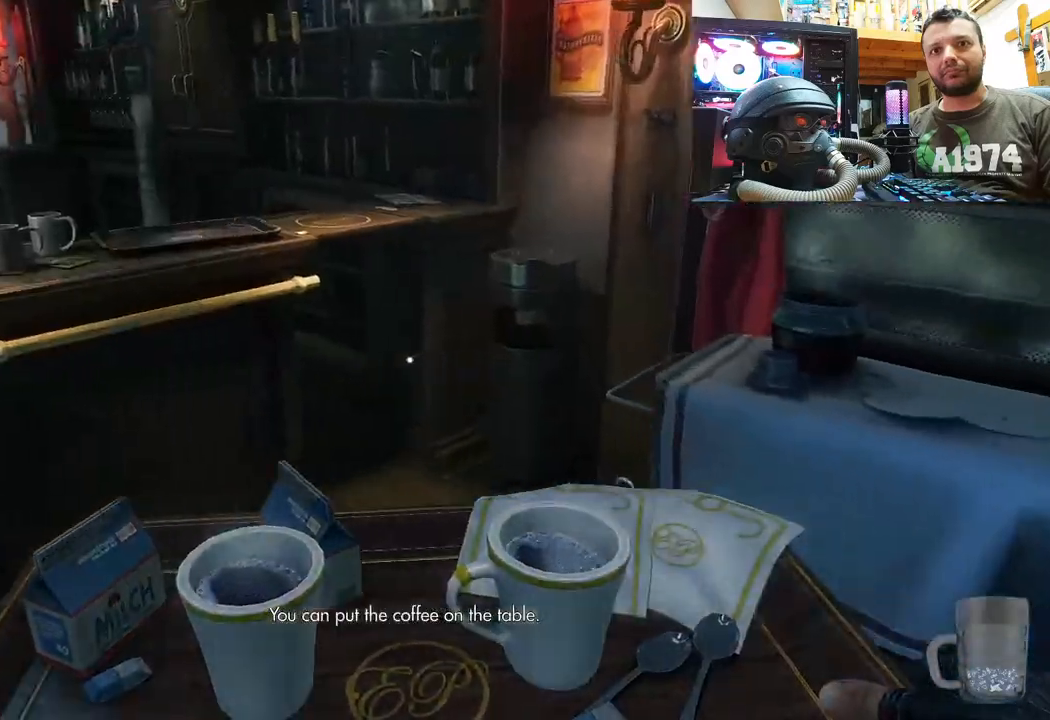
{"buttons": [], "left_stick": "down-right", "right_stick": "right", "events": [[267, "right_stick", "center"], [333, "right_stick", "right"], [350, "left_stick", "center"], [400, "left_stick", "down-right"]]}
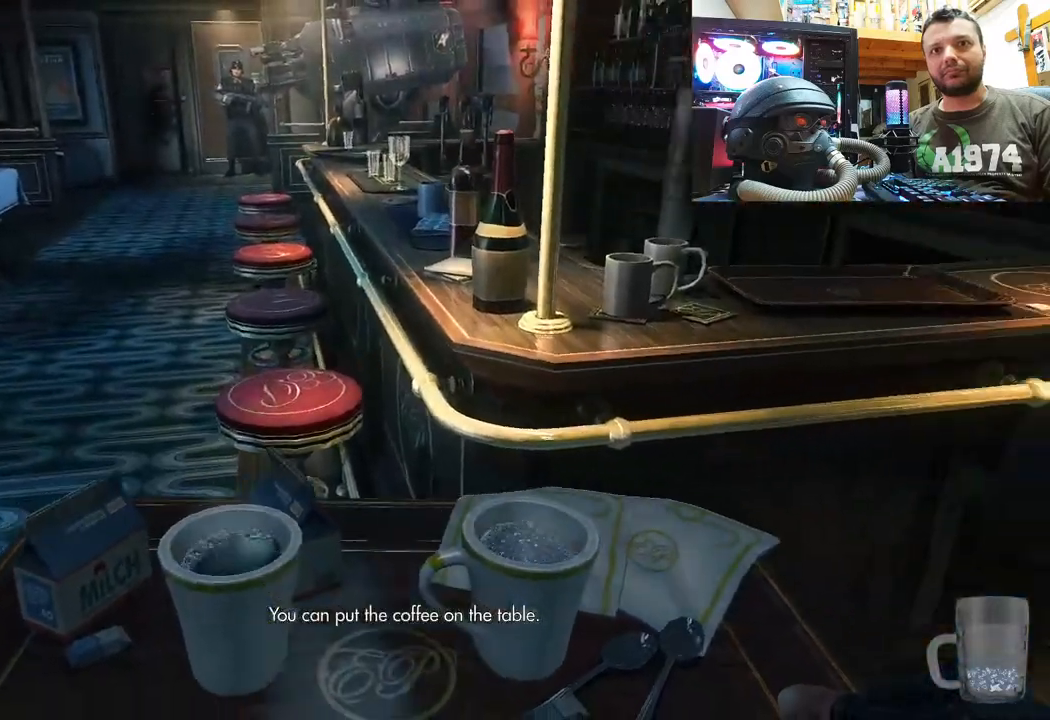
{"buttons": [], "left_stick": "up-right", "right_stick": "down-right", "events": [[217, "left_stick", "up-right"], [350, "right_stick", "down-right"]]}
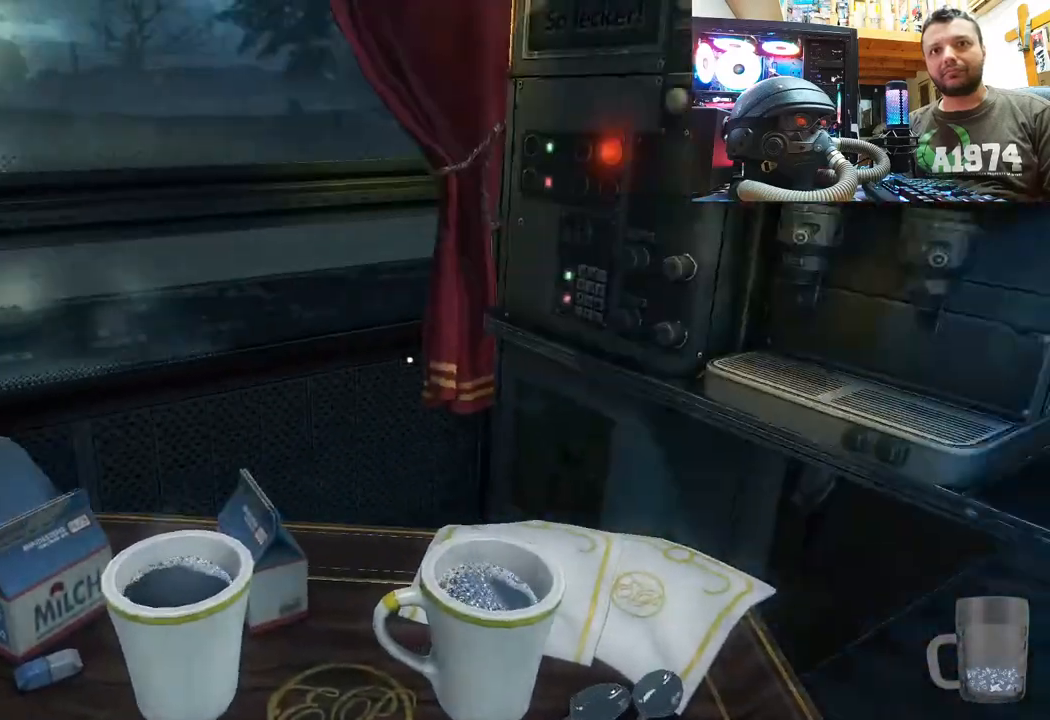
{"buttons": [], "left_stick": "up-right", "right_stick": "down", "events": [[250, "right_stick", "center"], [433, "right_stick", "down"]]}
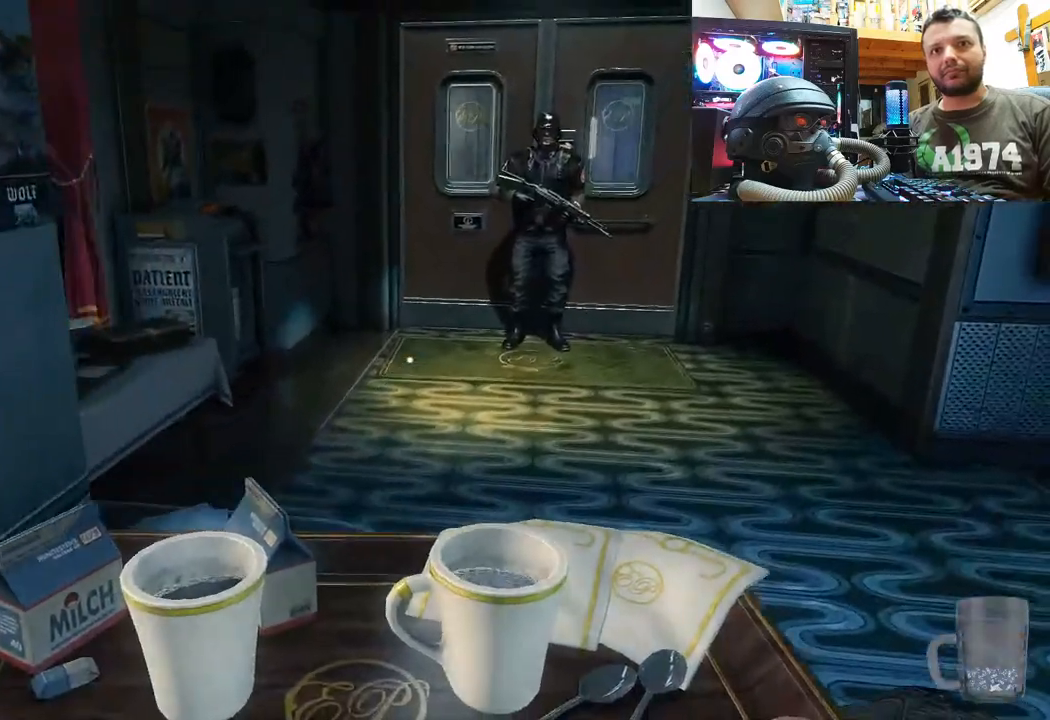
{"buttons": [], "left_stick": "up", "right_stick": "center", "events": [[50, "left_stick", "up"], [83, "right_stick", "left"], [300, "right_stick", "center"]]}
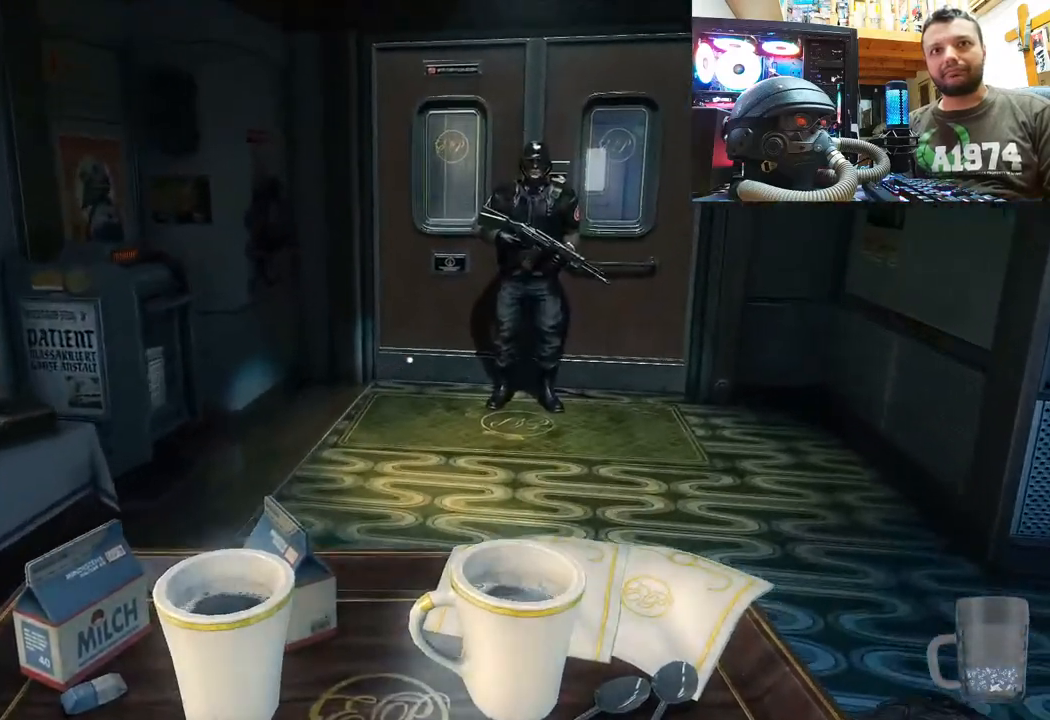
{"buttons": [], "left_stick": "up", "right_stick": "center", "events": [[300, "right_stick", "down-right"], [433, "right_stick", "center"]]}
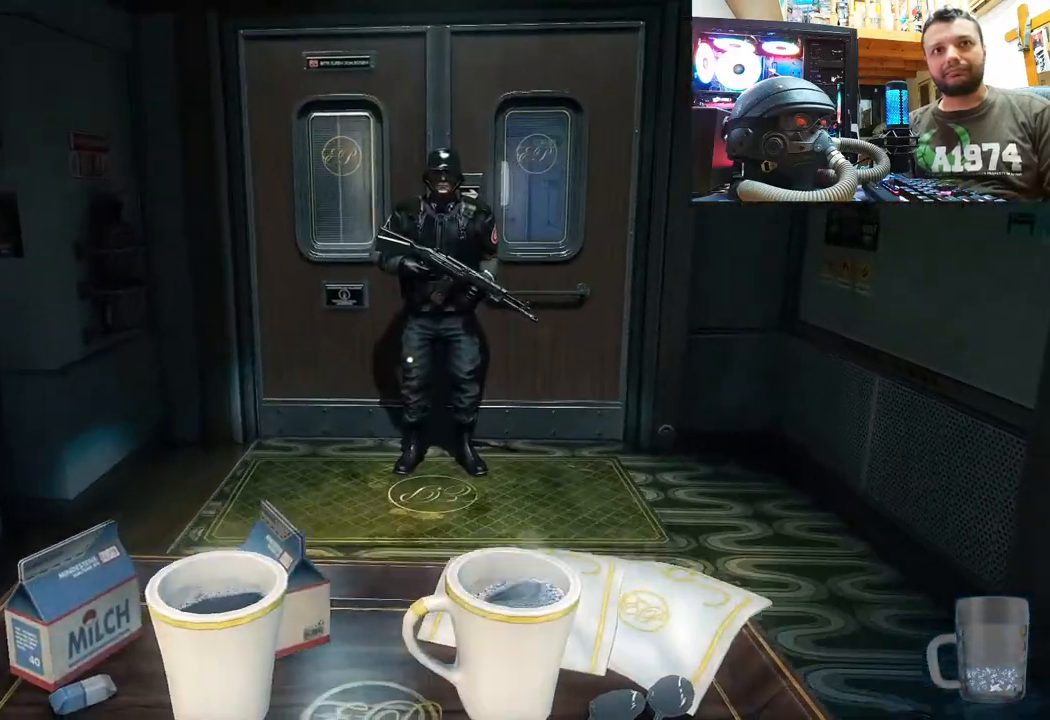
{"buttons": [], "left_stick": "up", "right_stick": "right", "events": [[100, "right_stick", "down"], [283, "right_stick", "center"], [500, "right_stick", "right"]]}
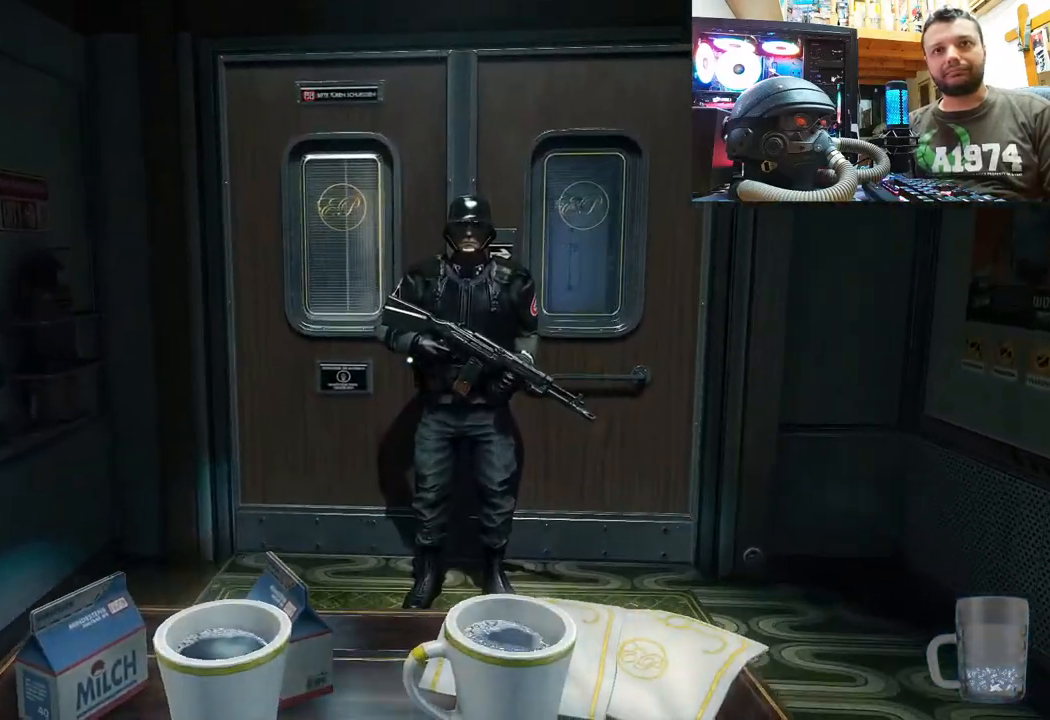
{"buttons": [], "left_stick": "up", "right_stick": "up-left", "events": [[233, "right_stick", "up-left"]]}
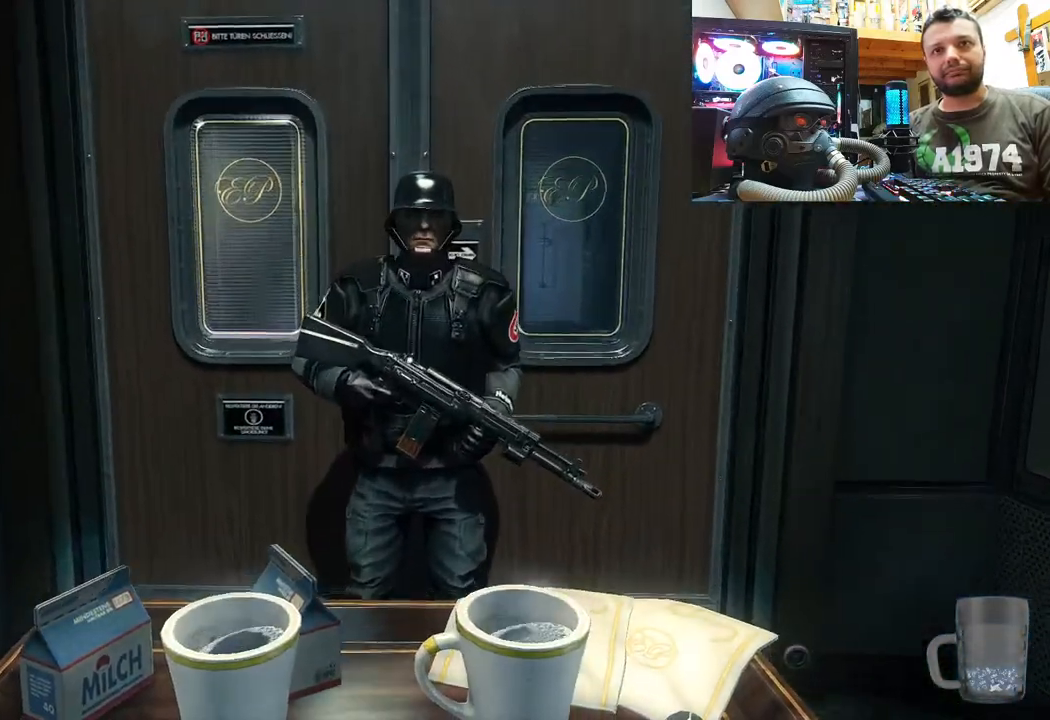
{"buttons": [], "left_stick": "up", "right_stick": "up-left", "events": []}
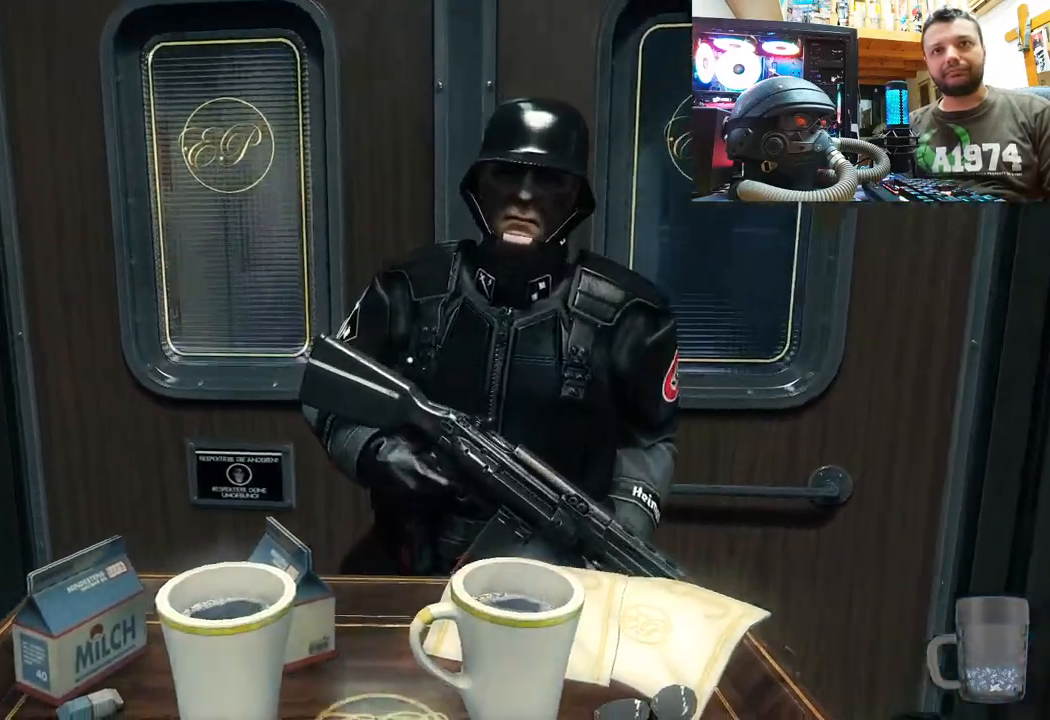
{"buttons": [], "left_stick": "center", "right_stick": "center", "events": [[67, "left_stick", "right"], [150, "left_stick", "center"], [217, "right_stick", "up"], [267, "right_stick", "center"]]}
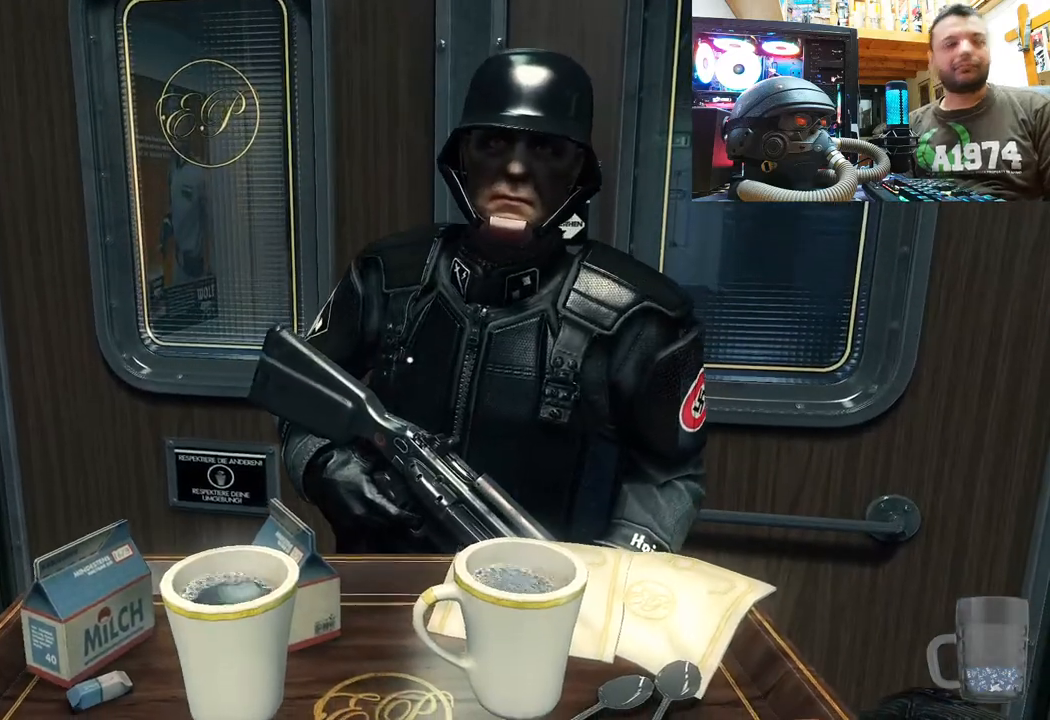
{"buttons": [], "left_stick": "center", "right_stick": "center", "events": []}
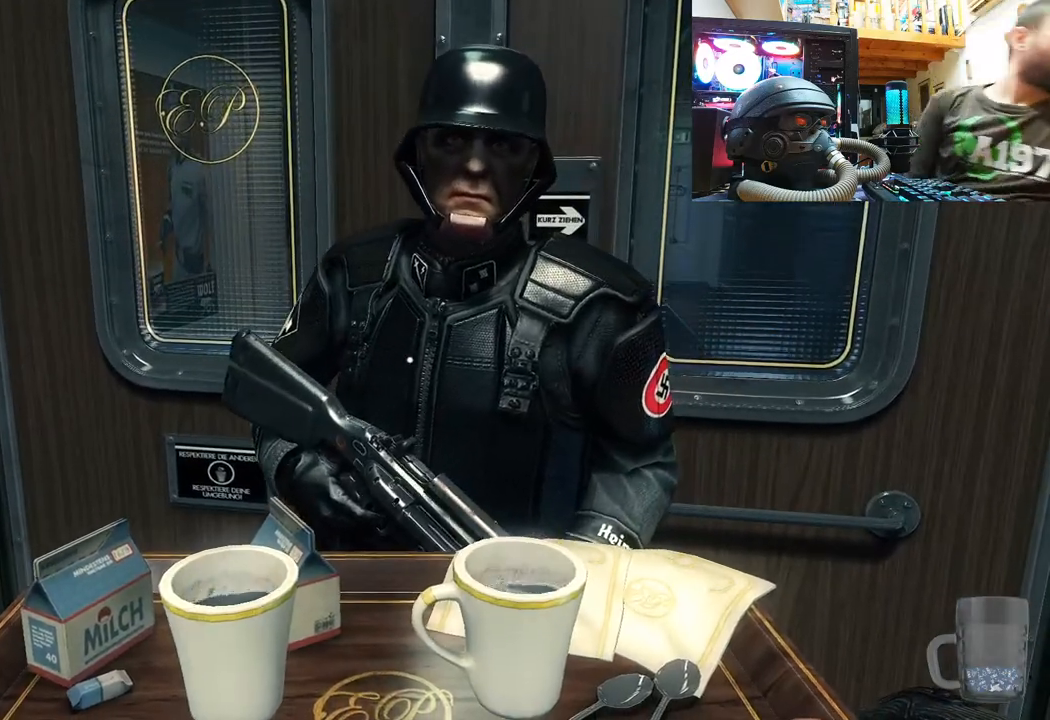
{"buttons": [], "left_stick": "center", "right_stick": "center", "events": []}
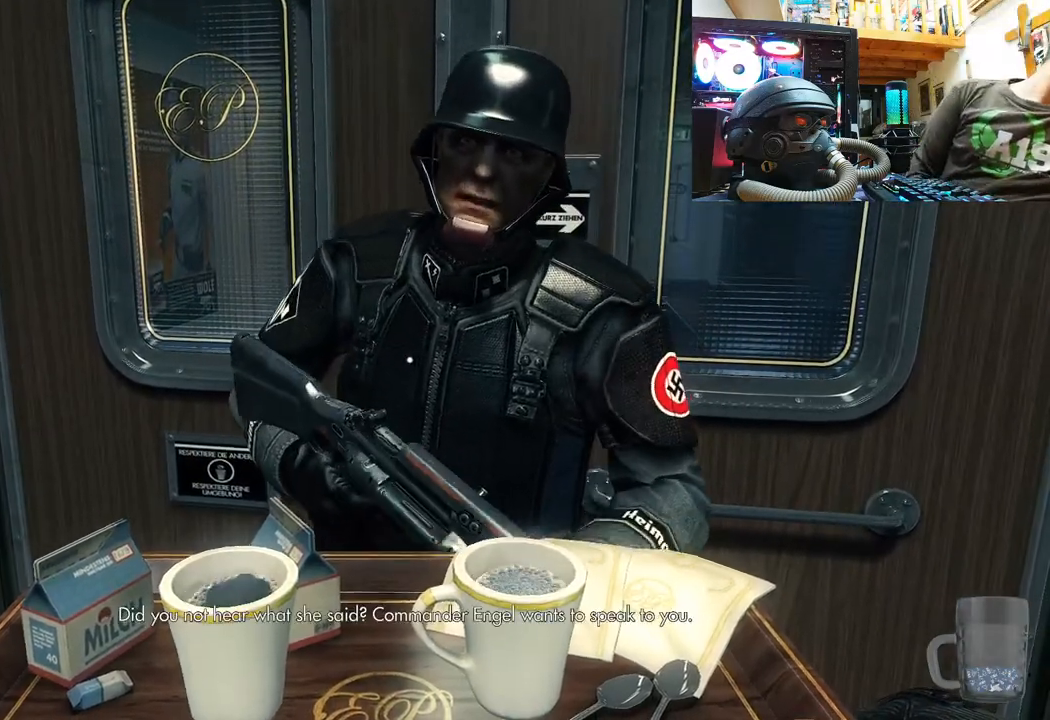
{"buttons": [], "left_stick": "center", "right_stick": "center", "events": []}
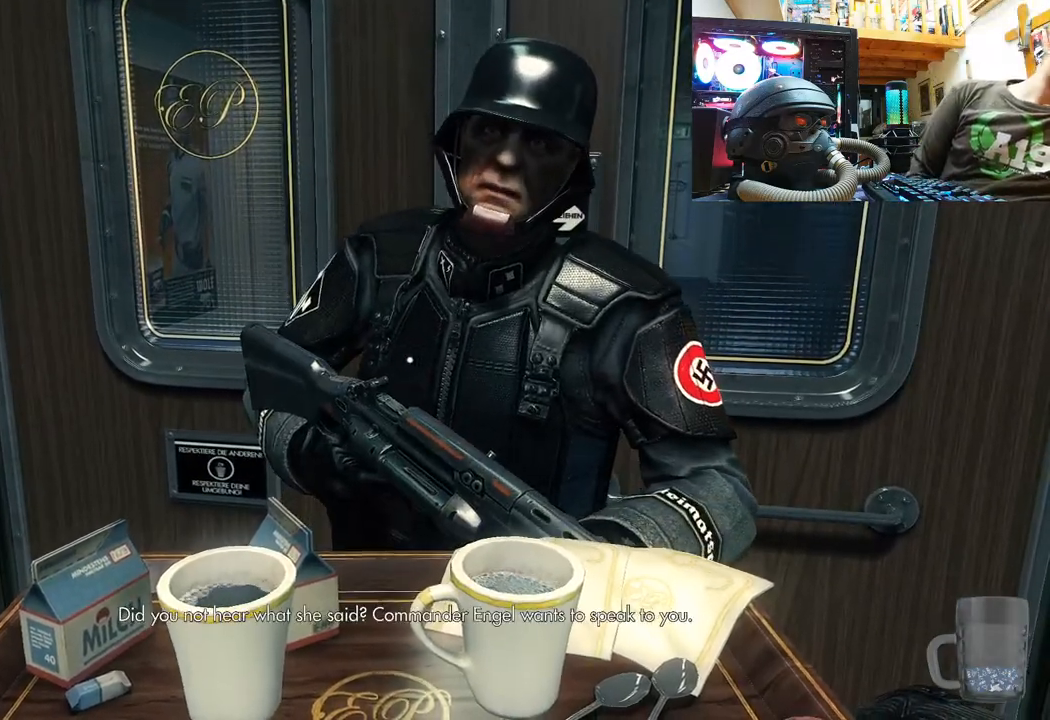
{"buttons": [], "left_stick": "center", "right_stick": "left", "events": [[250, "right_stick", "up-left"], [483, "right_stick", "left"]]}
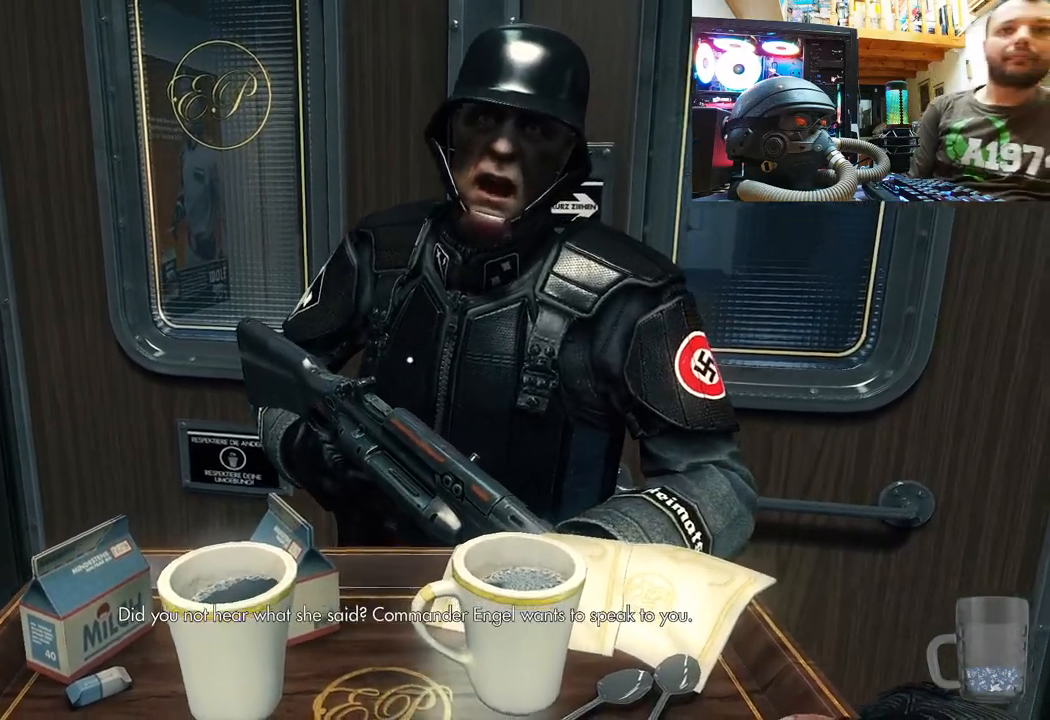
{"buttons": [], "left_stick": "up-left", "right_stick": "center", "events": [[50, "left_stick", "down-left"], [433, "left_stick", "up-left"], [500, "right_stick", "center"]]}
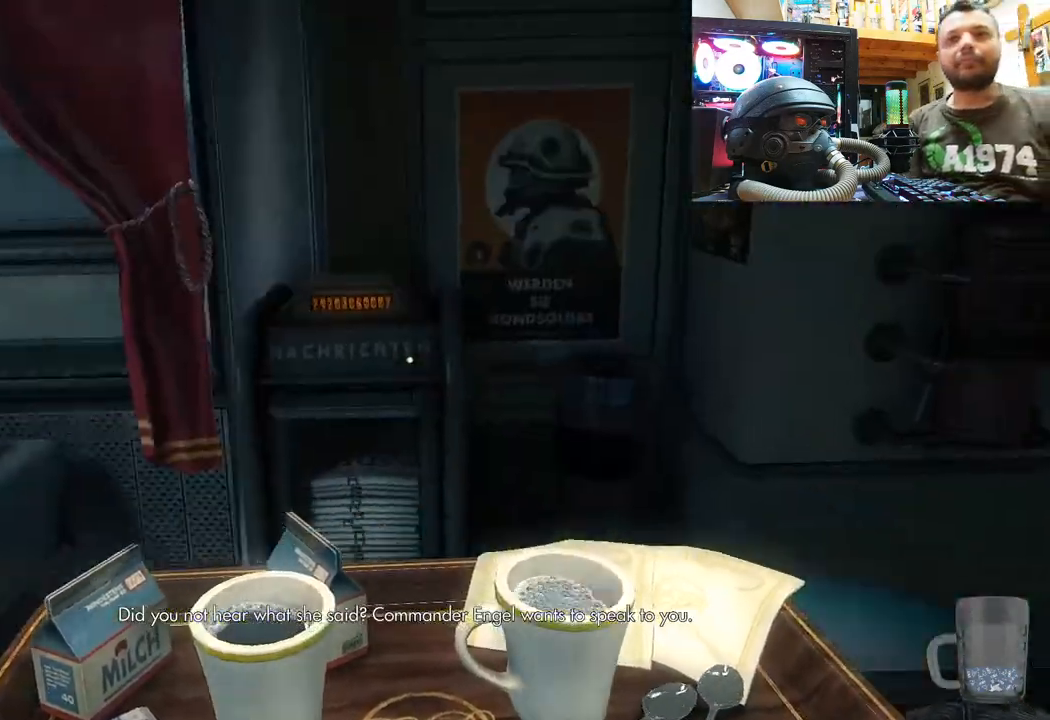
{"buttons": [], "left_stick": "up-left", "right_stick": "left", "events": [[50, "right_stick", "left"]]}
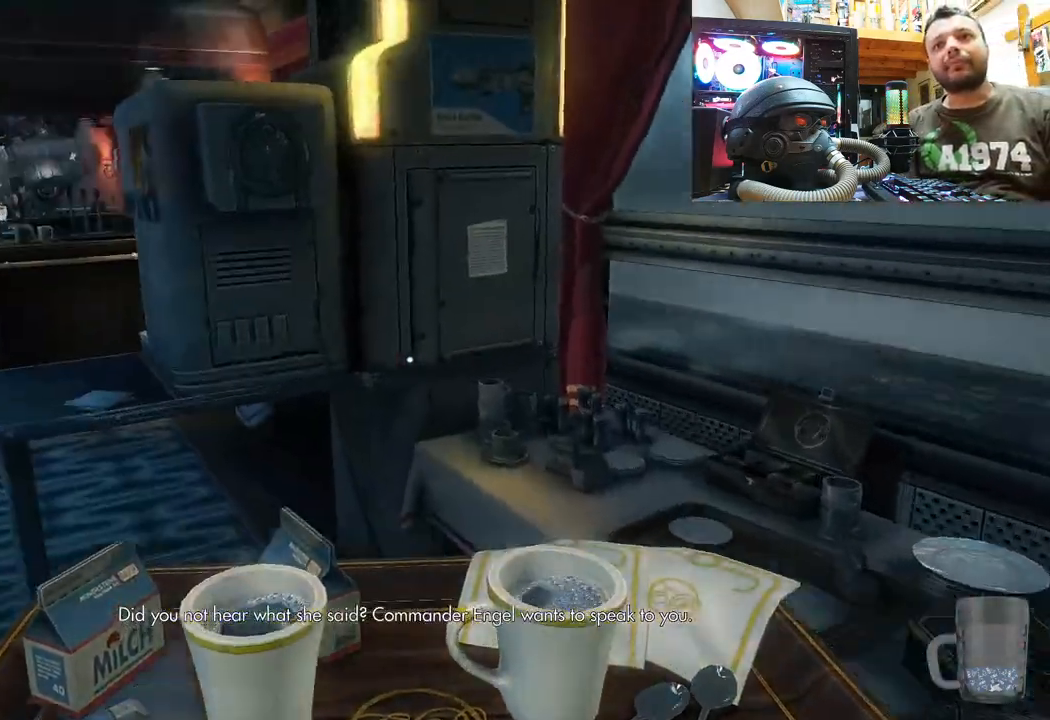
{"buttons": [], "left_stick": "up", "right_stick": "left", "events": [[117, "right_stick", "up-left"], [183, "left_stick", "up"], [217, "right_stick", "center"], [433, "right_stick", "left"]]}
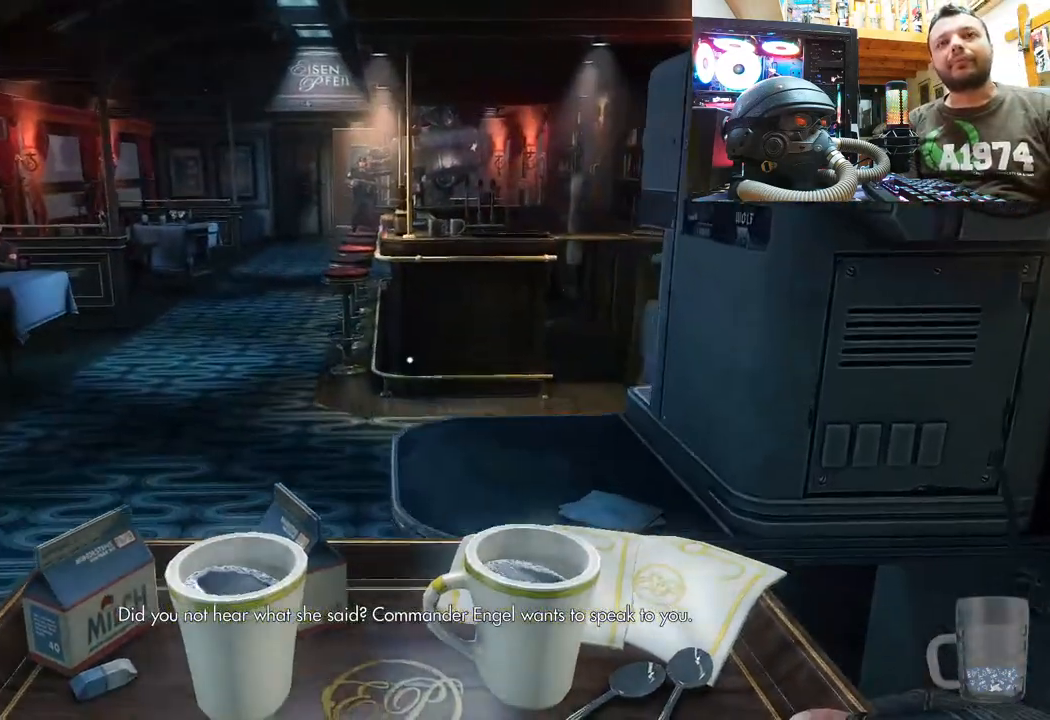
{"buttons": [], "left_stick": "up", "right_stick": "center", "events": [[150, "right_stick", "center"]]}
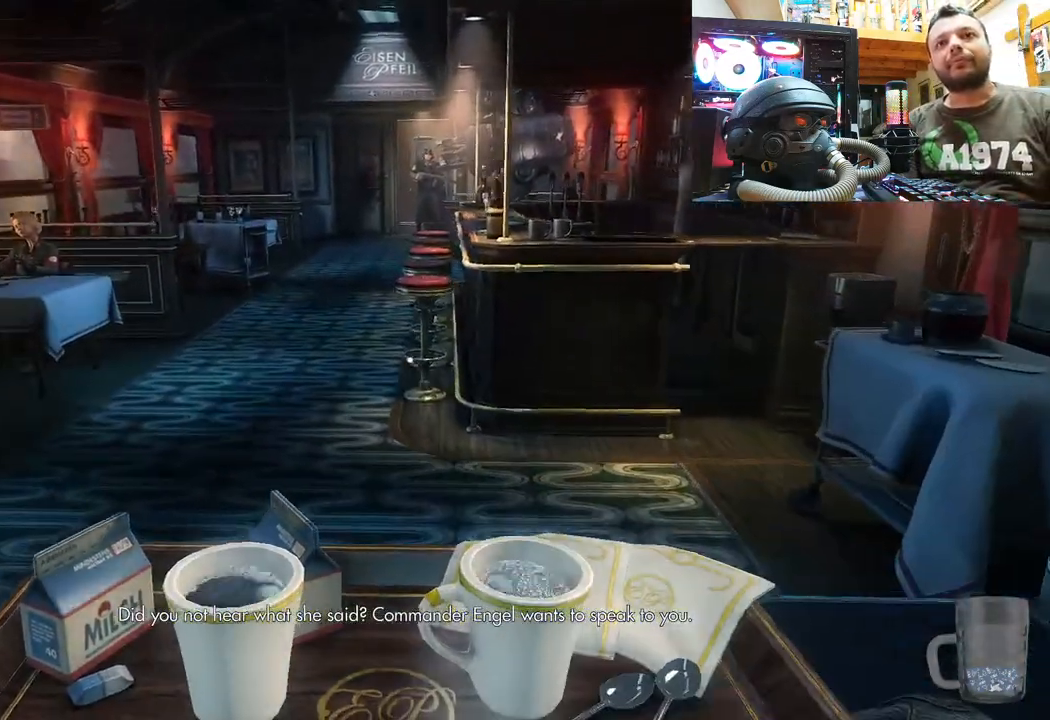
{"buttons": [], "left_stick": "up", "right_stick": "center", "events": []}
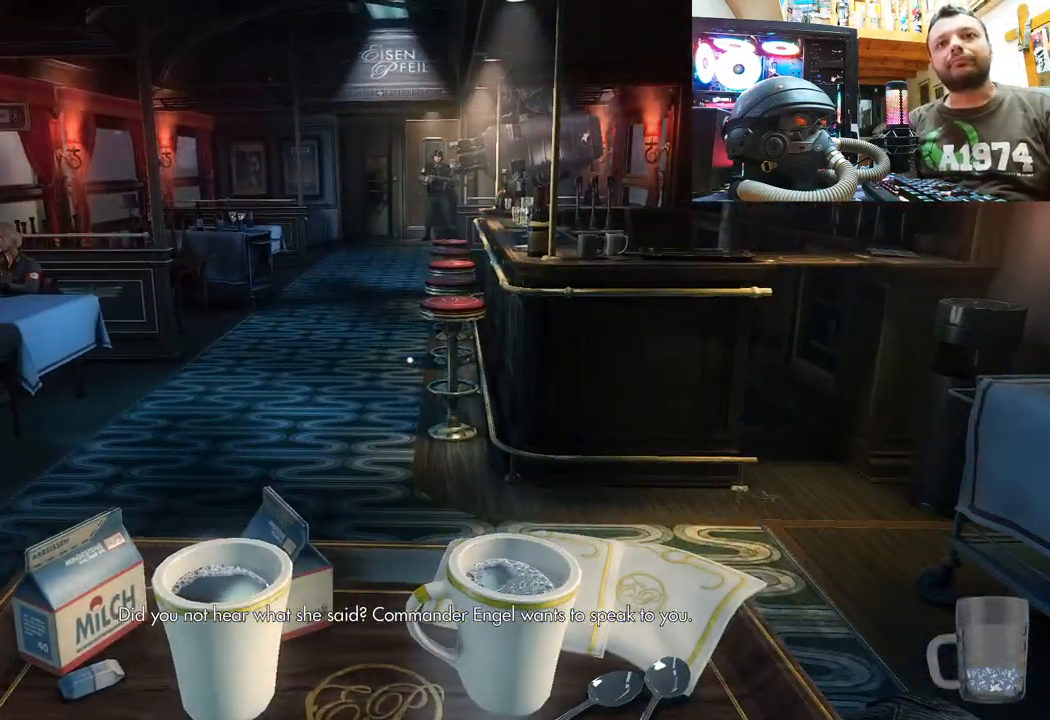
{"buttons": [], "left_stick": "up", "right_stick": "down-right", "events": [[300, "right_stick", "down-right"]]}
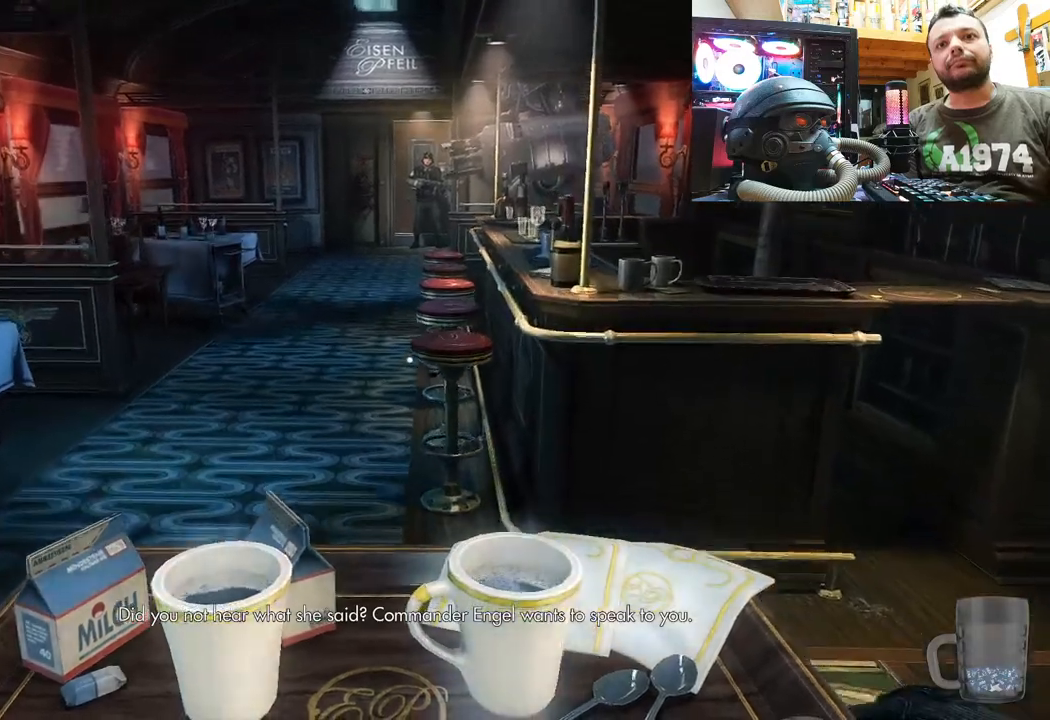
{"buttons": [], "left_stick": "up", "right_stick": "center", "events": [[17, "right_stick", "center"], [233, "right_stick", "down-right"], [417, "right_stick", "center"]]}
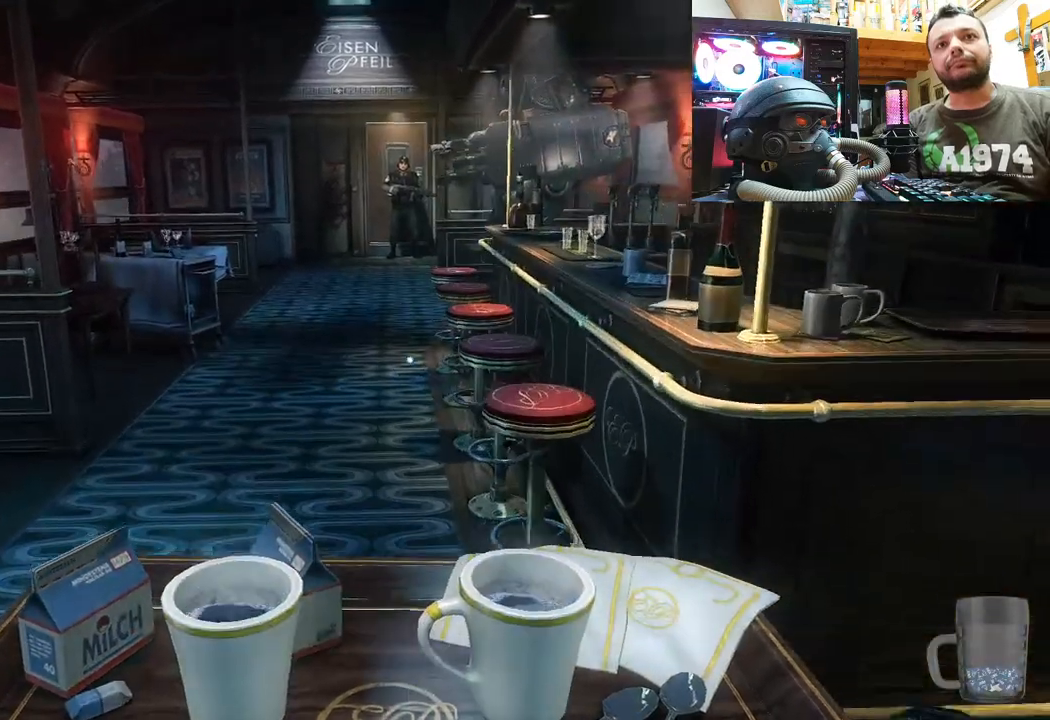
{"buttons": [], "left_stick": "up", "right_stick": "center", "events": [[83, "right_stick", "down-right"], [400, "right_stick", "center"]]}
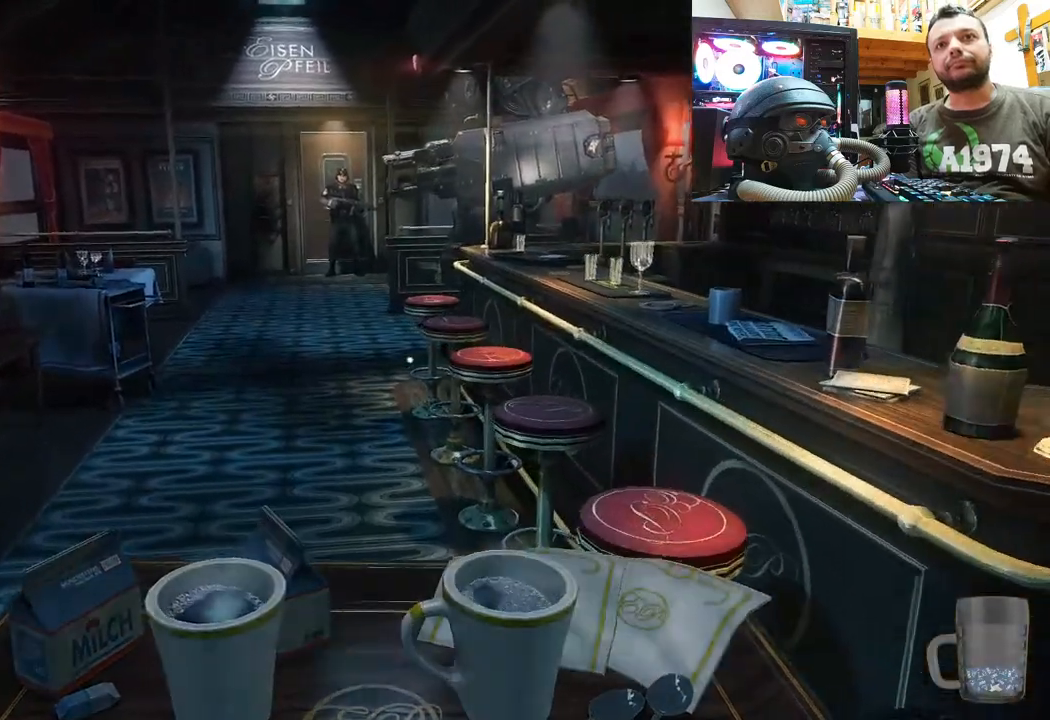
{"buttons": [], "left_stick": "up", "right_stick": "center", "events": []}
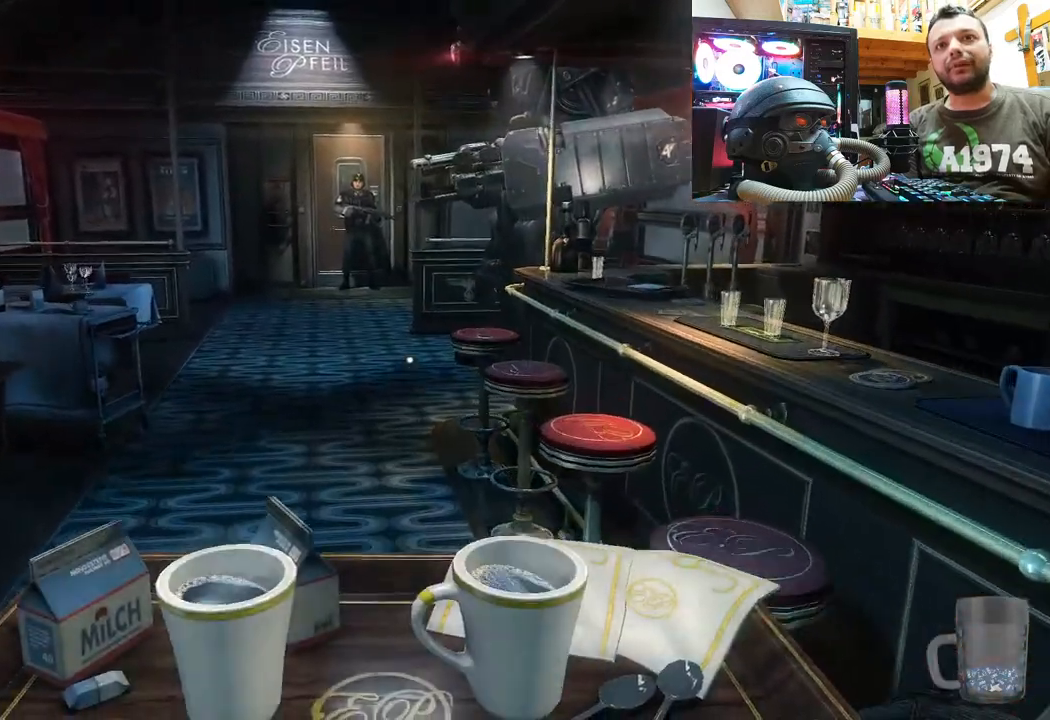
{"buttons": [], "left_stick": "center", "right_stick": "center", "events": [[250, "left_stick", "center"]]}